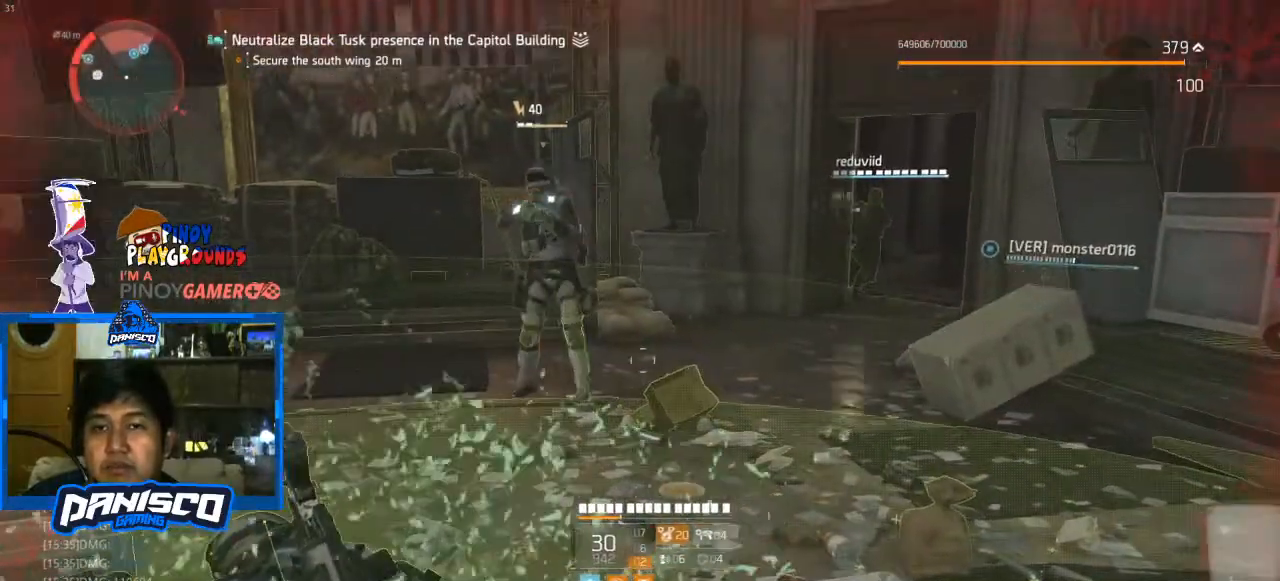
Gameplay with keyboard and mouse; each line is a JSON object with the keys and mouse buttons held at the frame after it. "events" lists presses ("down") and releases ("up") of "1", "2", "3", "4", "5", "a", "alt", "c", "caps_lock", "ctrl", "d", "e", "f", "g", "q", "r", "s", "shift", "space", "t", "tab", "v", "w", "x", "z", "mouse_left", "mouse_wheel" and "mouse_right" between this image and that frame as [ms after this image, input, new state], when the widget could be followed in between. "mouse_left", "mouse_wheel", "mouse_right" = the "left", "wheel", "right" buttons of the "mouse" list. No other keys are recorded. "wheel" means that the mouse wheel is clicked or scrolled. Not read: mouse_move.
{"keys": [], "mouse": [], "events": [[133, "1", "down"], [333, "1", "up"]]}
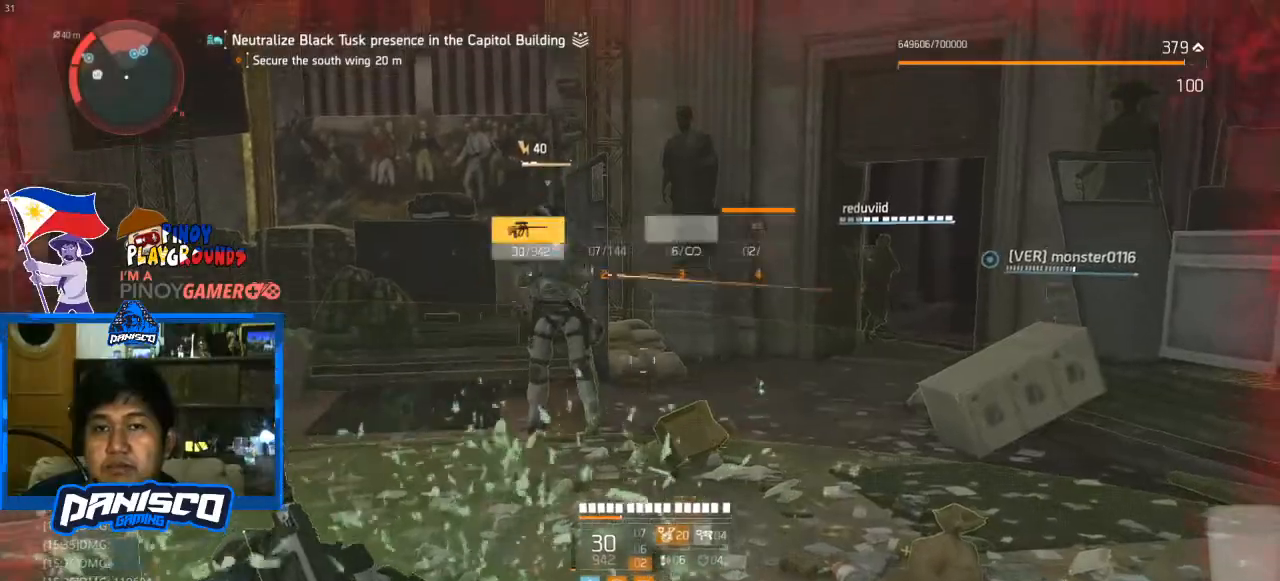
{"keys": [], "mouse": ["right"], "events": [[300, "mouse_right", "down"]]}
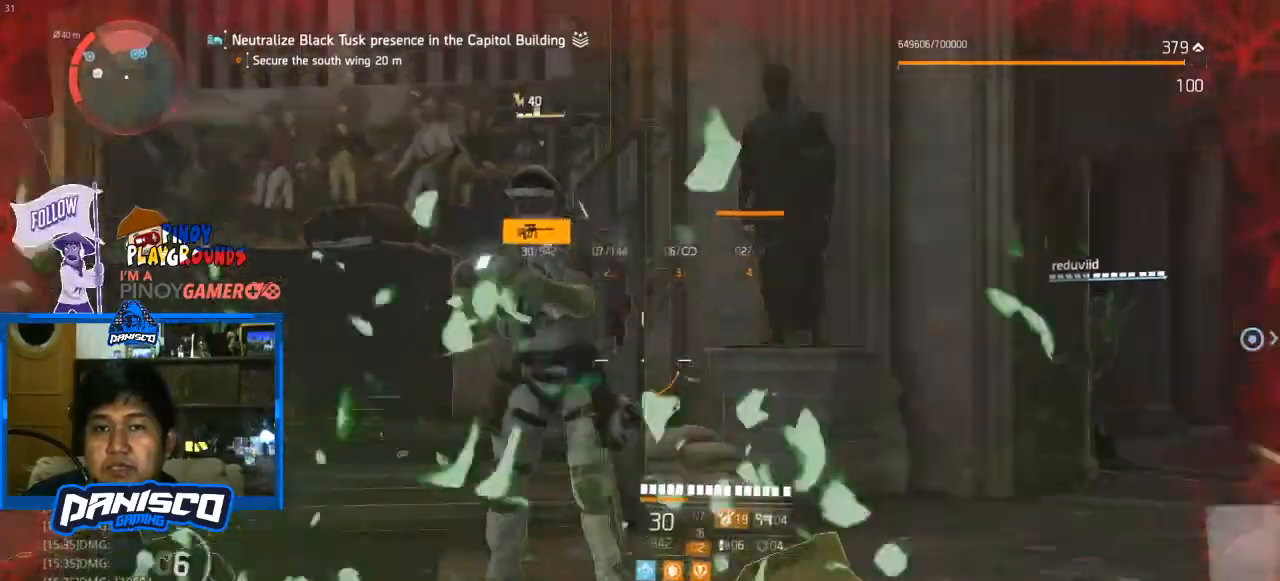
{"keys": [], "mouse": ["left", "right"], "events": [[500, "mouse_left", "down"]]}
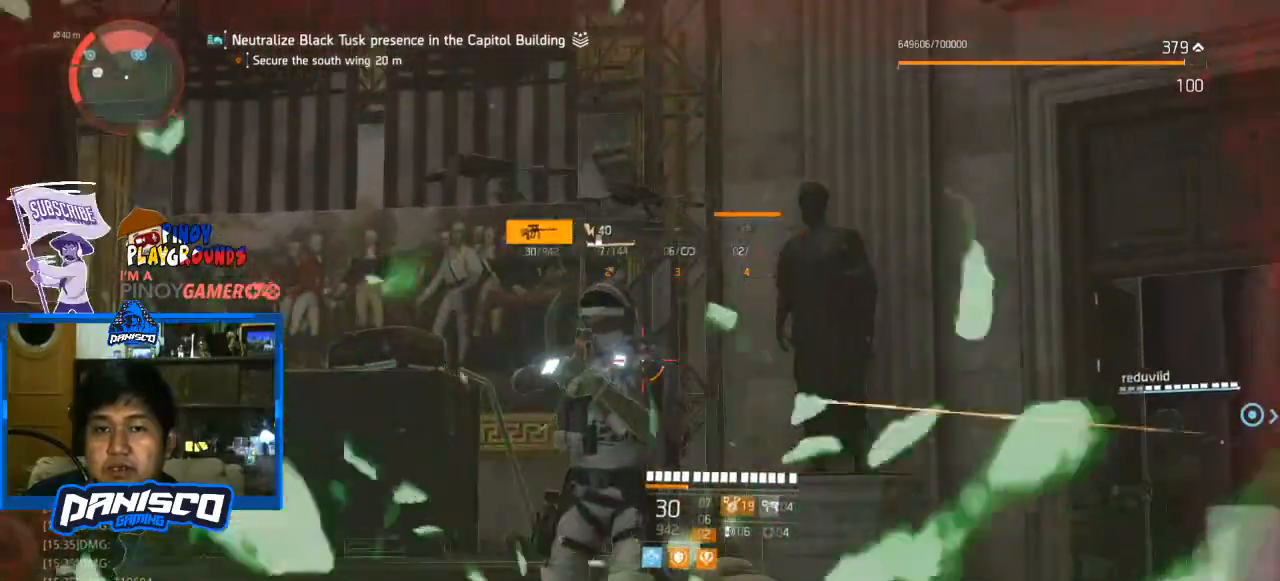
{"keys": [], "mouse": ["left", "right"], "events": [[200, "mouse_left", "up"], [233, "mouse_left", "down"]]}
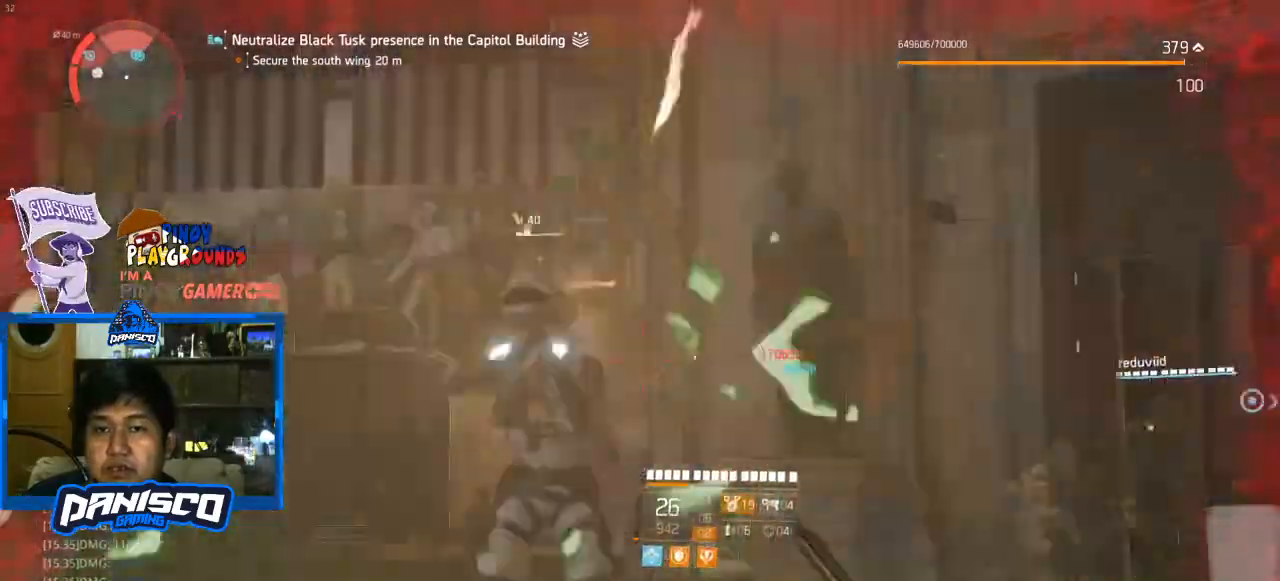
{"keys": [], "mouse": ["left", "right"], "events": [[100, "mouse_left", "up"], [267, "mouse_left", "down"]]}
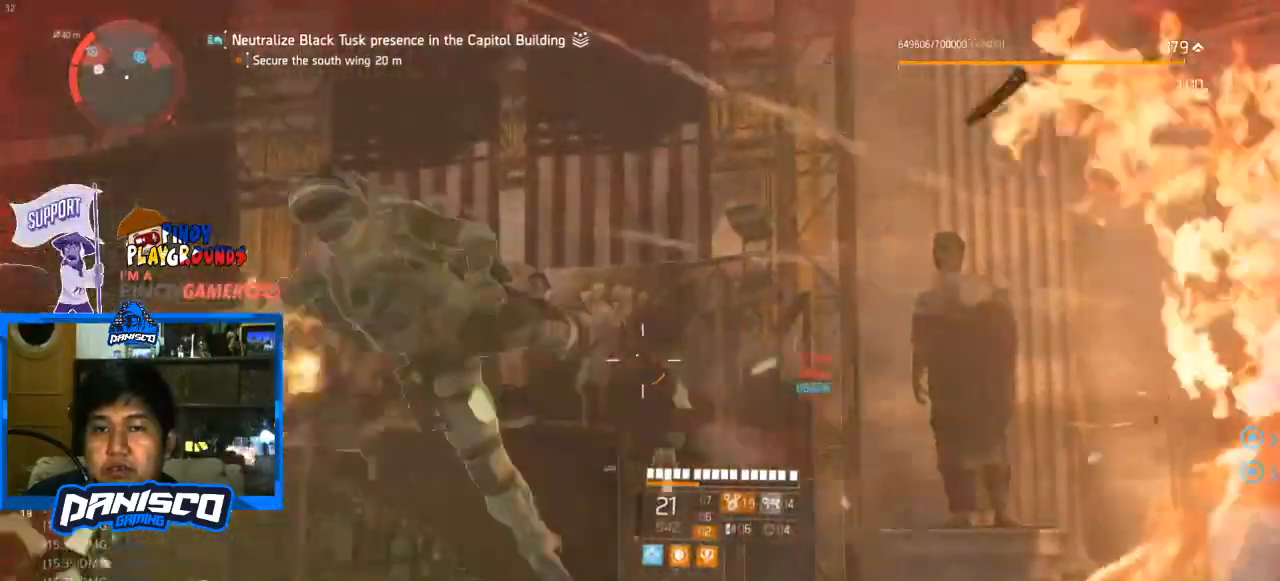
{"keys": [], "mouse": [], "events": [[167, "mouse_left", "up"], [333, "mouse_right", "up"]]}
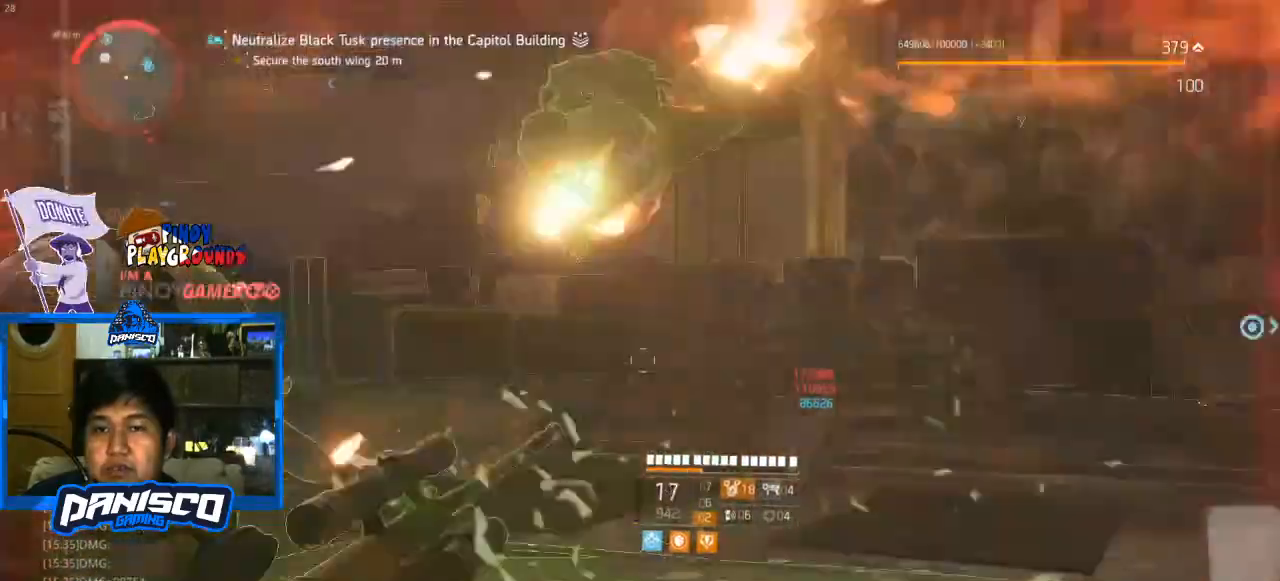
{"keys": ["r"], "mouse": [], "events": [[467, "r", "down"]]}
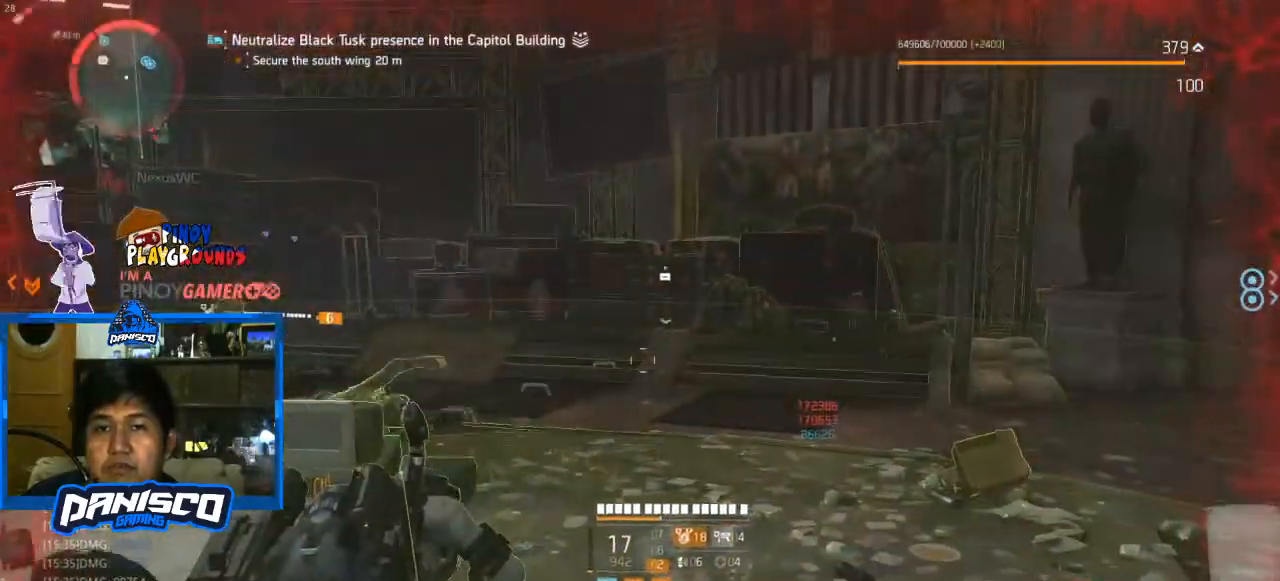
{"keys": [], "mouse": [], "events": [[133, "r", "up"]]}
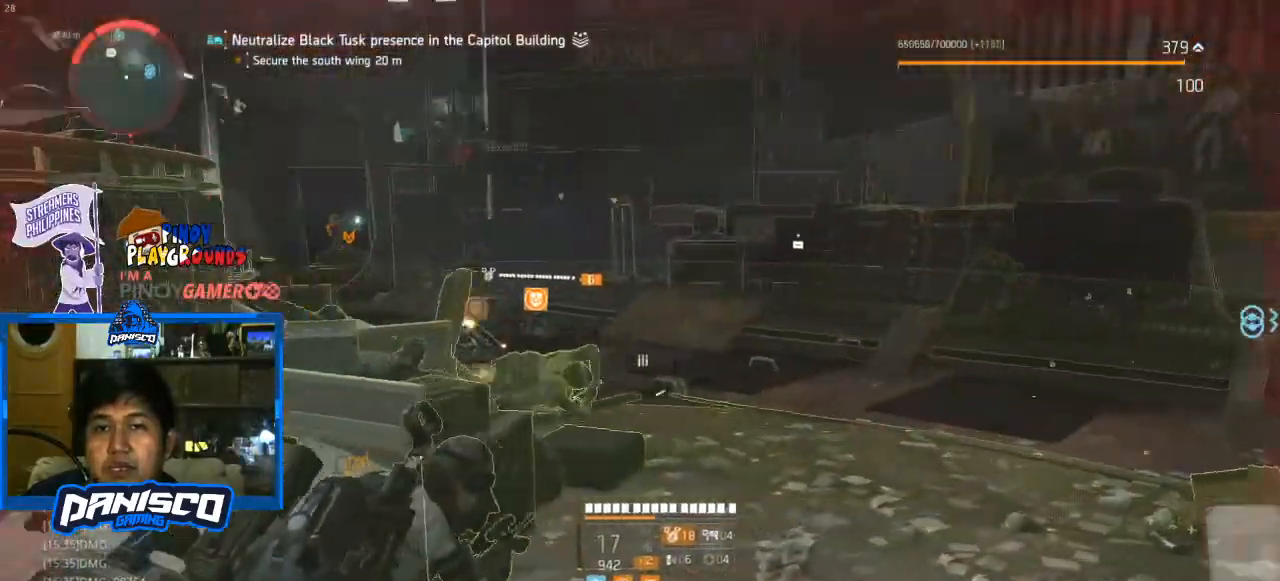
{"keys": ["d"], "mouse": [], "events": [[267, "d", "down"]]}
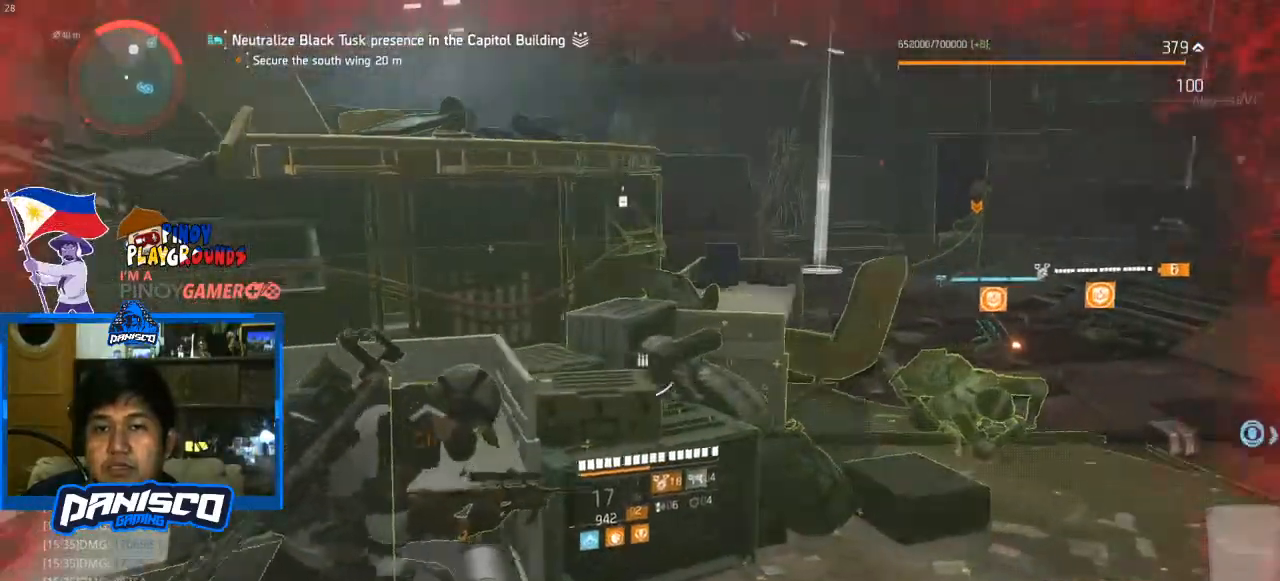
{"keys": [], "mouse": [], "events": [[367, "d", "up"]]}
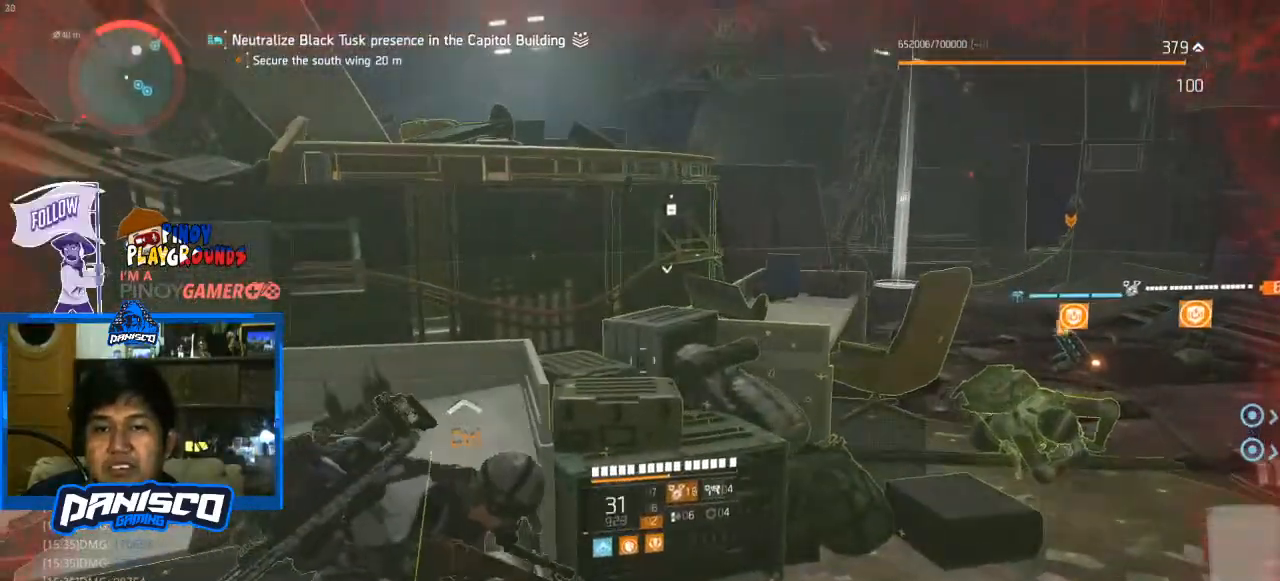
{"keys": [], "mouse": [], "events": []}
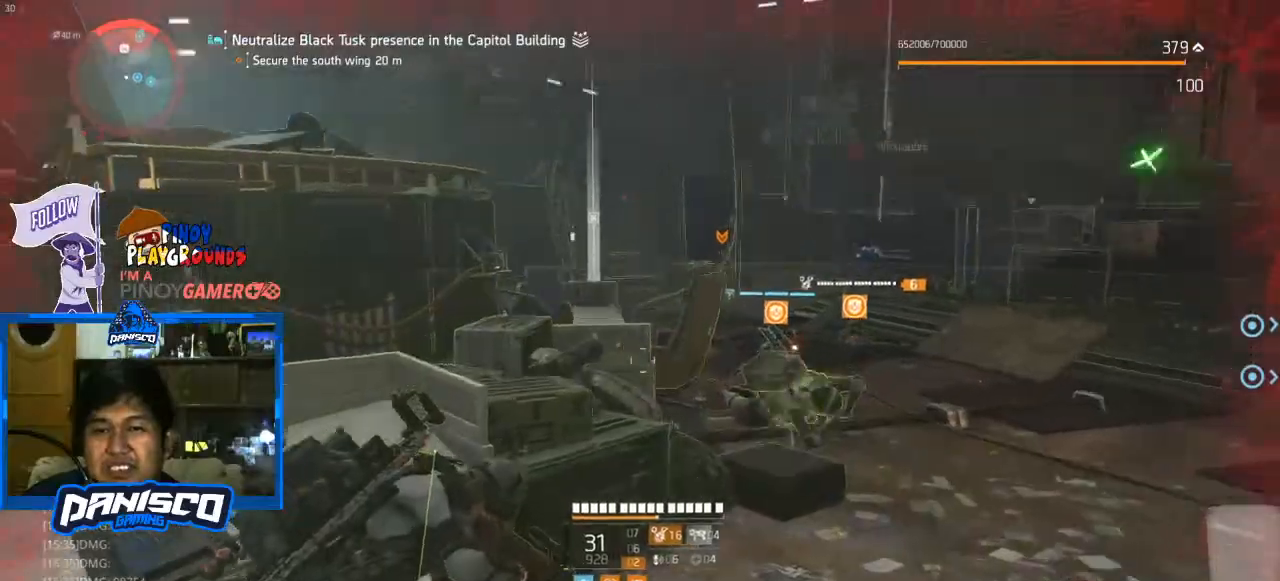
{"keys": [], "mouse": [], "events": []}
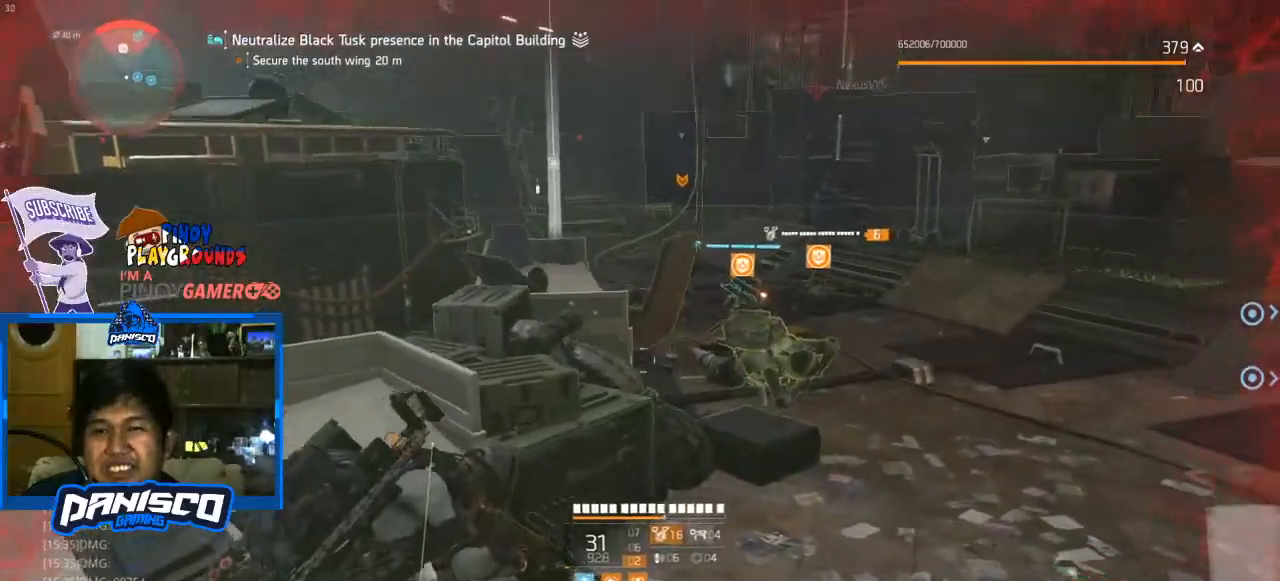
{"keys": [], "mouse": [], "events": []}
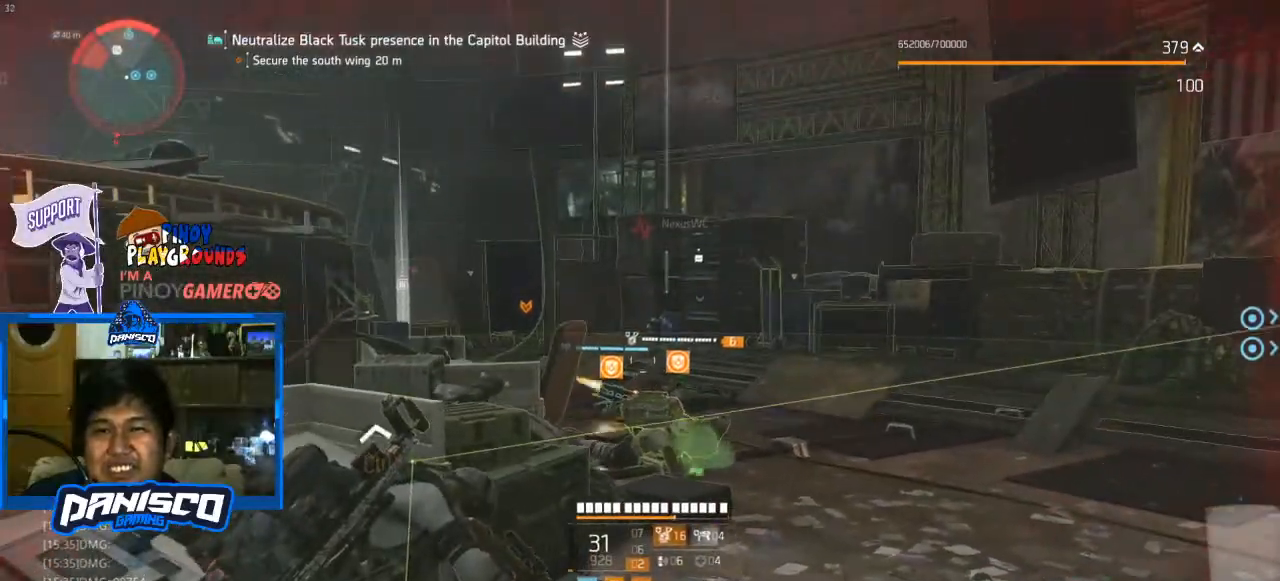
{"keys": [], "mouse": [], "events": []}
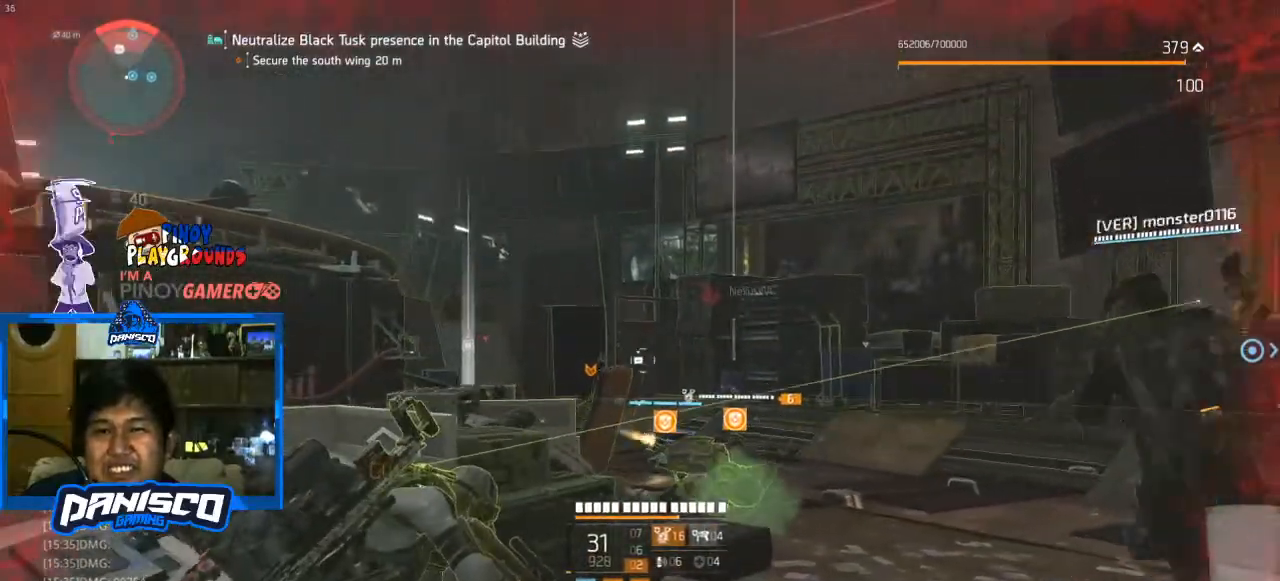
{"keys": ["s"], "mouse": [], "events": [[467, "s", "down"]]}
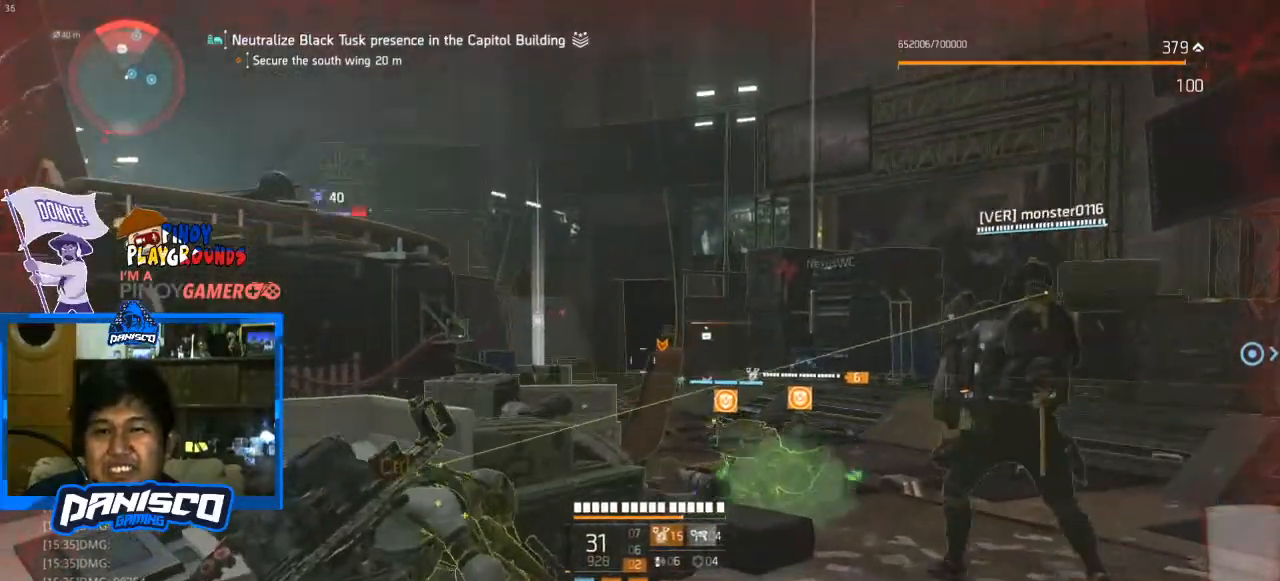
{"keys": ["d", "w"], "mouse": [], "events": [[133, "d", "down"], [200, "s", "up"], [300, "w", "down"]]}
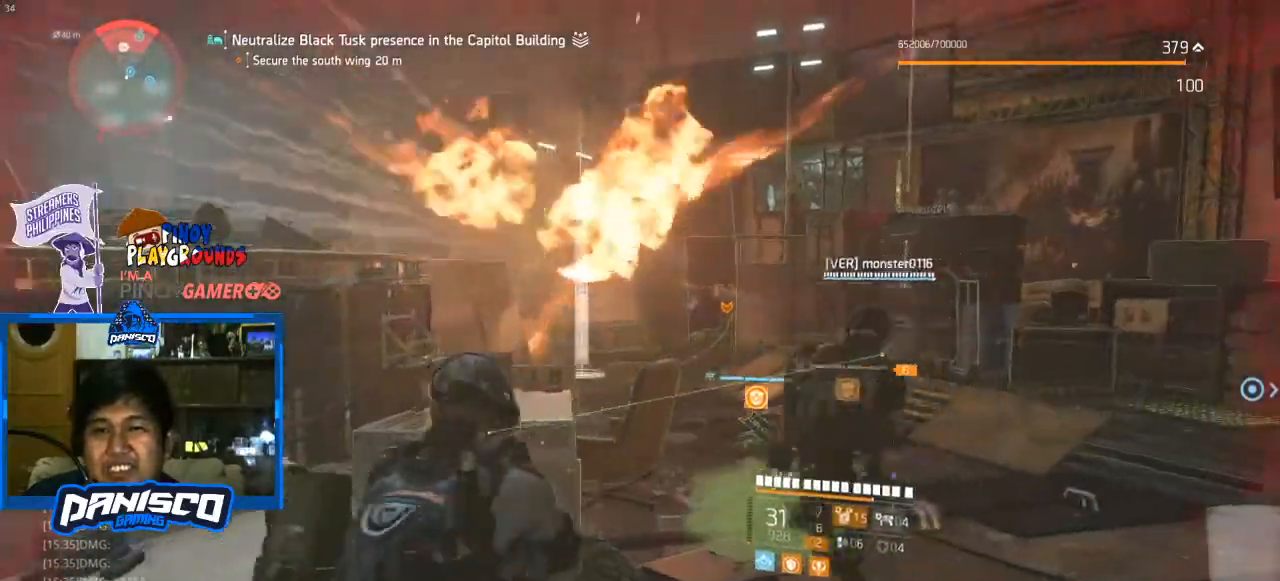
{"keys": ["a"], "mouse": [], "events": [[267, "w", "up"], [400, "a", "down"], [400, "d", "up"]]}
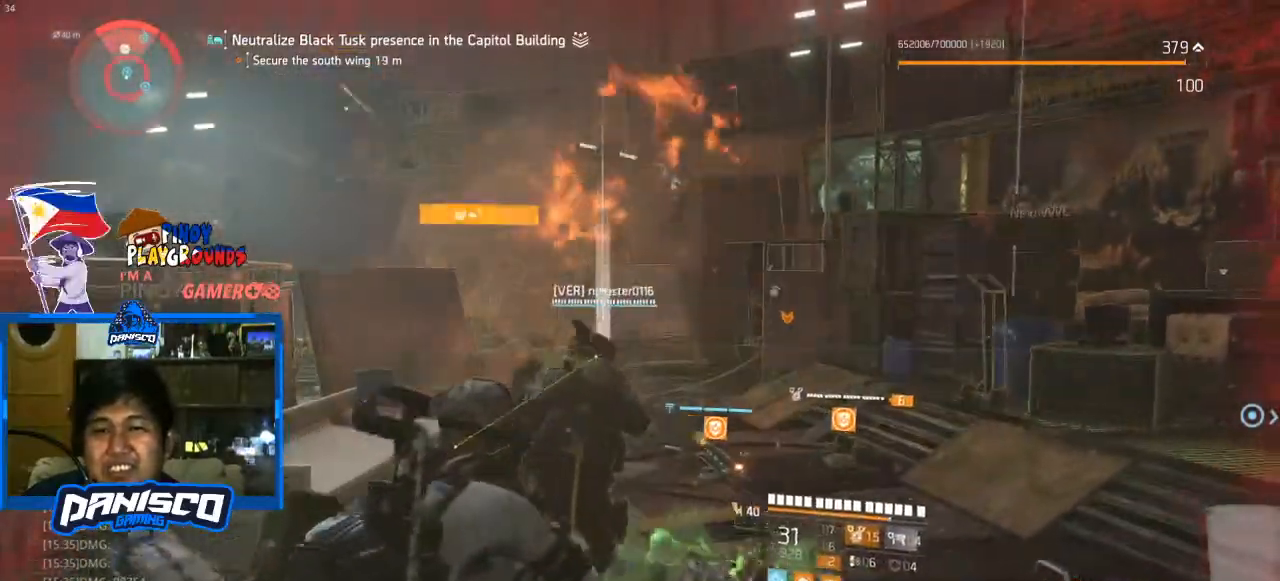
{"keys": ["a", "s"], "mouse": [], "events": [[167, "r", "down"], [267, "r", "up"], [467, "s", "down"]]}
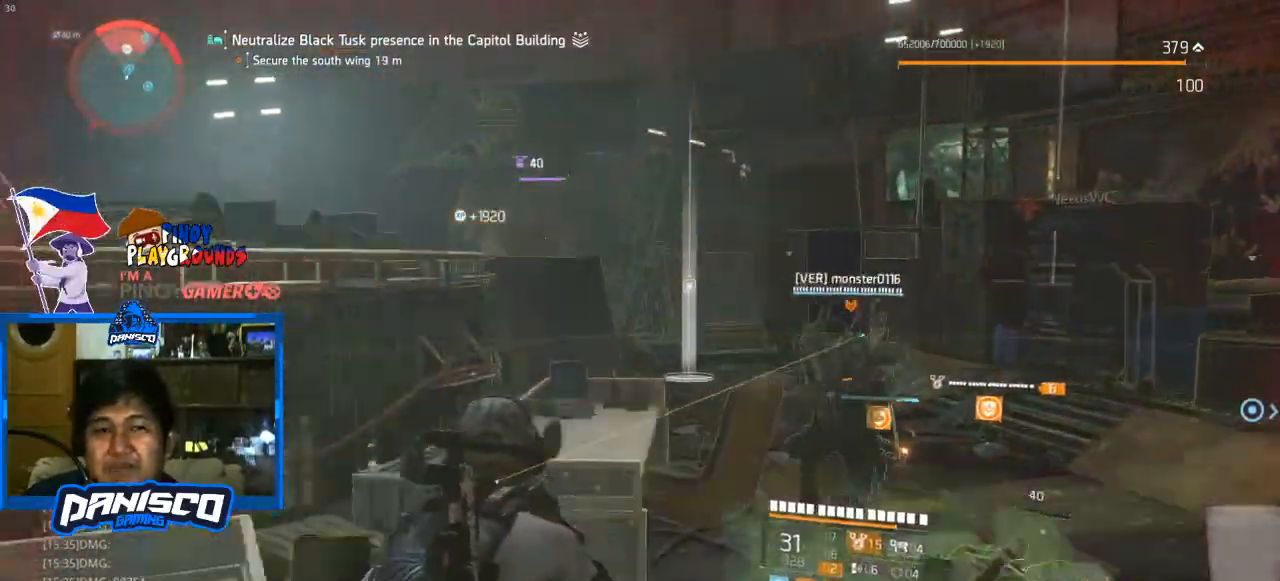
{"keys": ["d", "s"], "mouse": [], "events": [[100, "a", "up"], [367, "d", "down"]]}
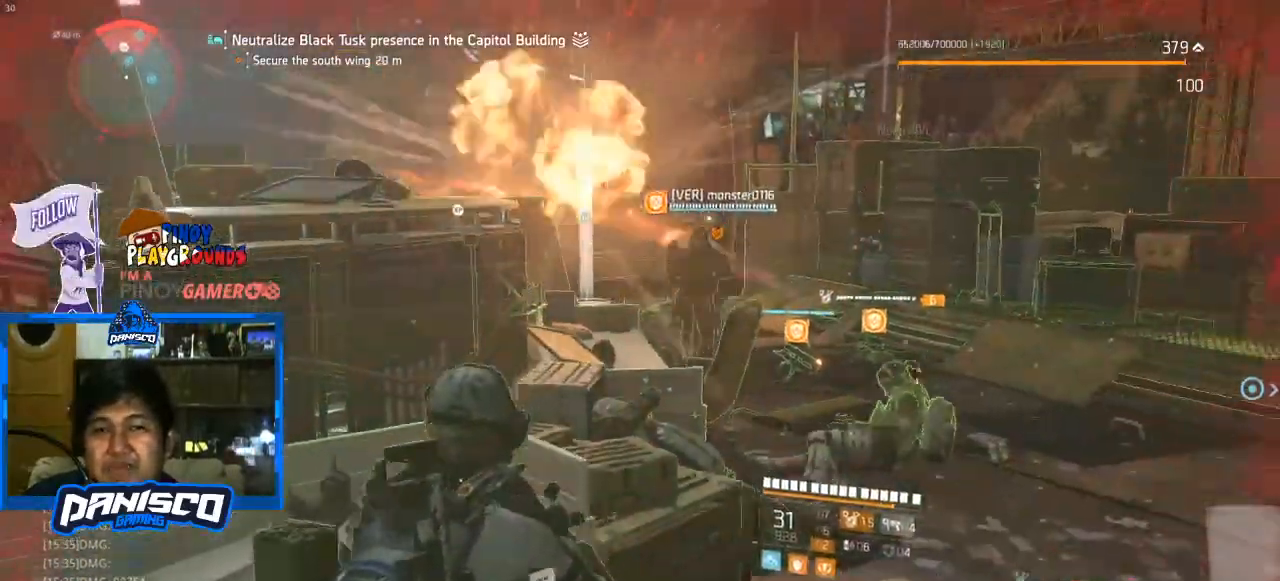
{"keys": ["w"], "mouse": [], "events": [[67, "s", "up"], [200, "w", "down"], [500, "d", "up"]]}
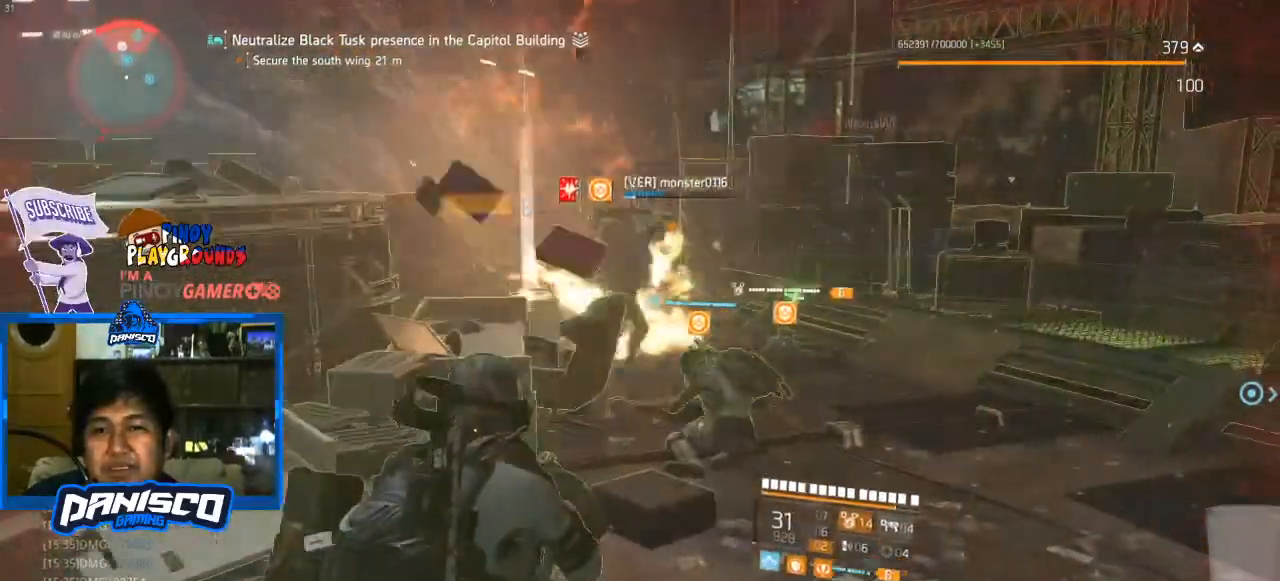
{"keys": [], "mouse": [], "events": [[67, "w", "up"]]}
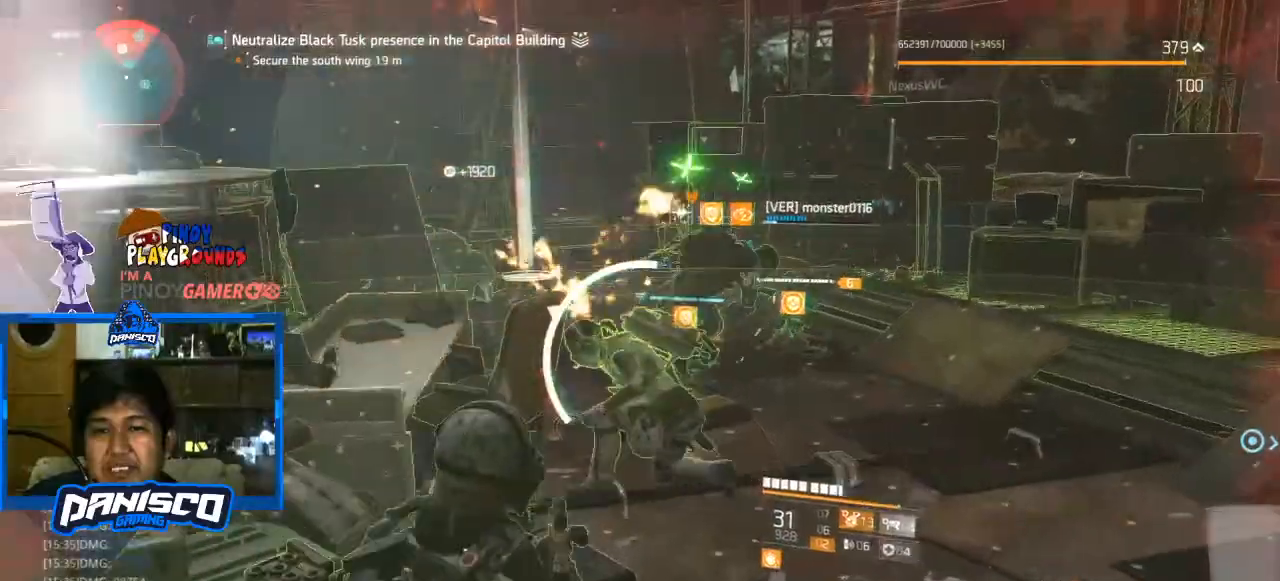
{"keys": ["a"], "mouse": [], "events": [[200, "a", "down"], [233, "s", "down"], [300, "s", "up"]]}
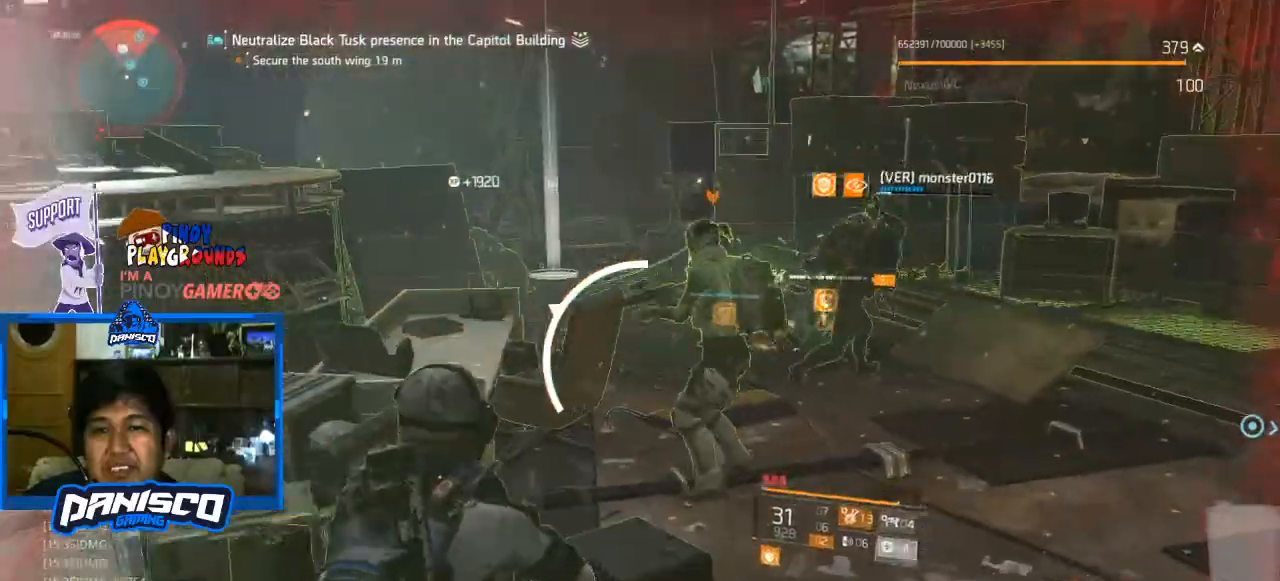
{"keys": ["a", "s"], "mouse": ["left", "right"], "events": [[100, "mouse_right", "down"], [200, "s", "down"], [267, "a", "up"], [267, "mouse_left", "down"], [433, "a", "down"]]}
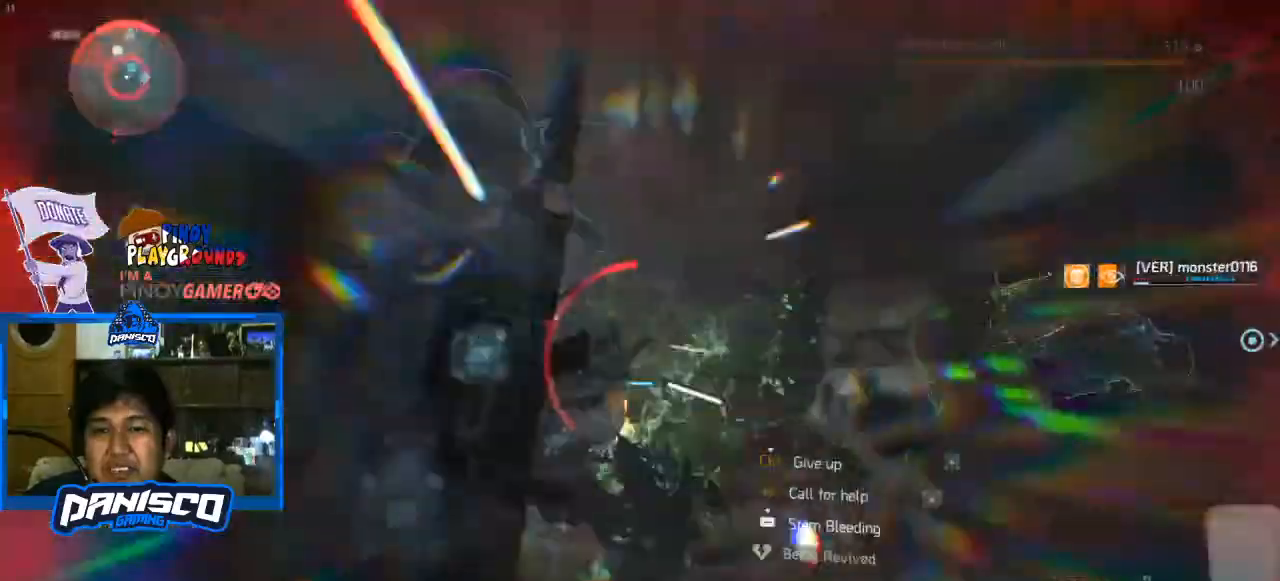
{"keys": ["a"], "mouse": [], "events": [[333, "mouse_left", "up"], [367, "mouse_right", "up"], [367, "s", "up"]]}
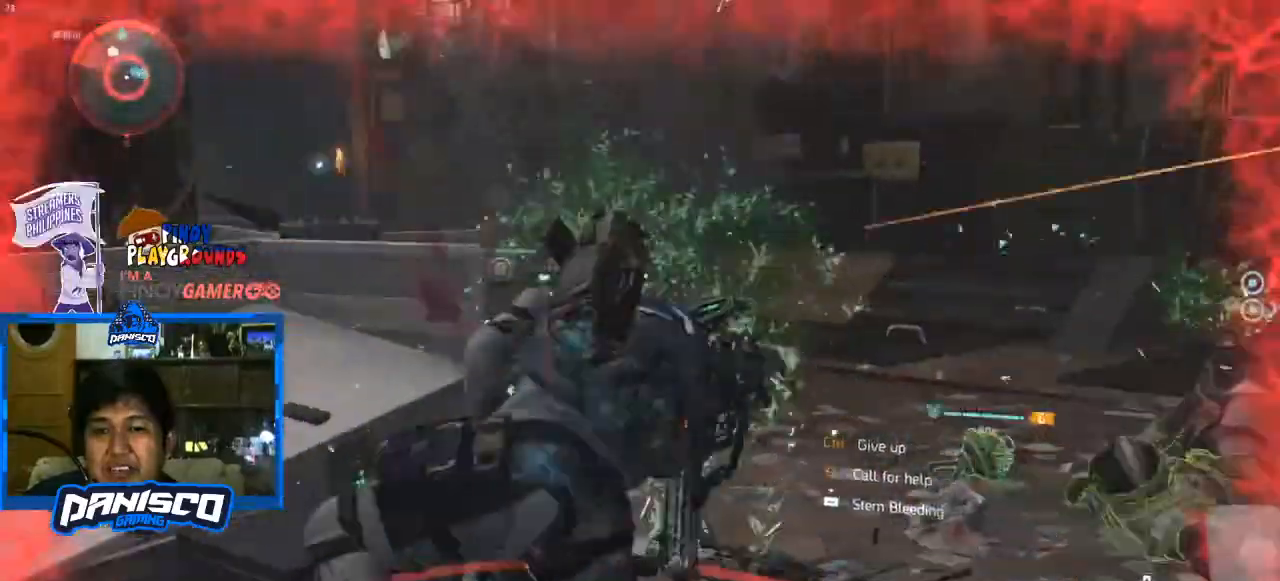
{"keys": ["space"], "mouse": [], "events": [[100, "w", "down"], [200, "a", "up"], [300, "space", "down"], [400, "w", "up"]]}
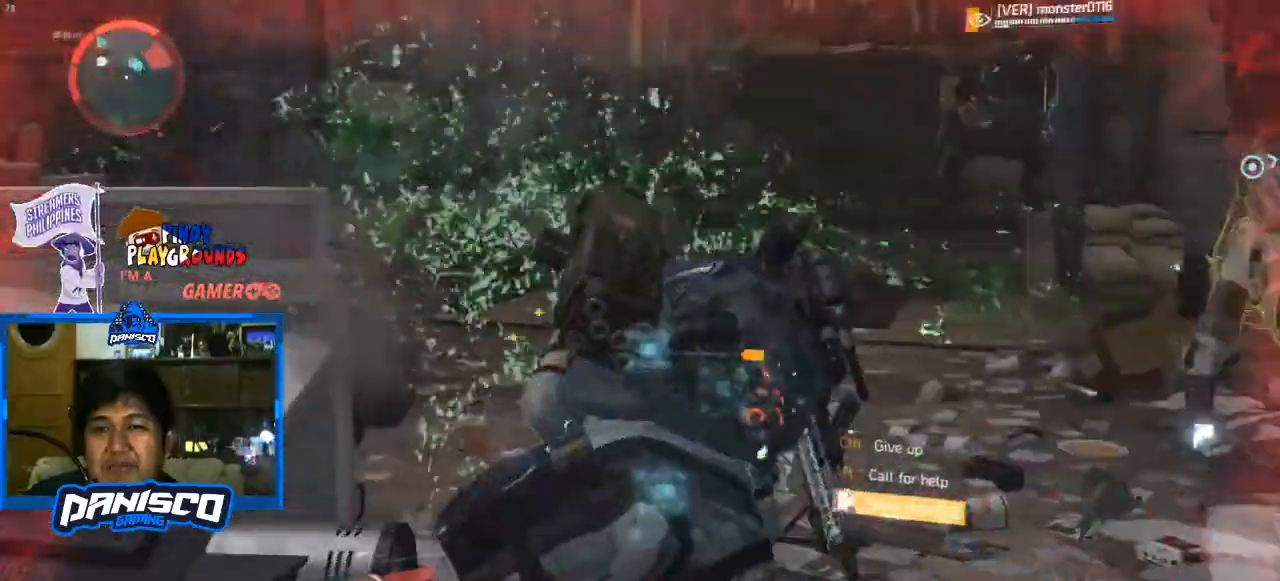
{"keys": ["space"], "mouse": [], "events": []}
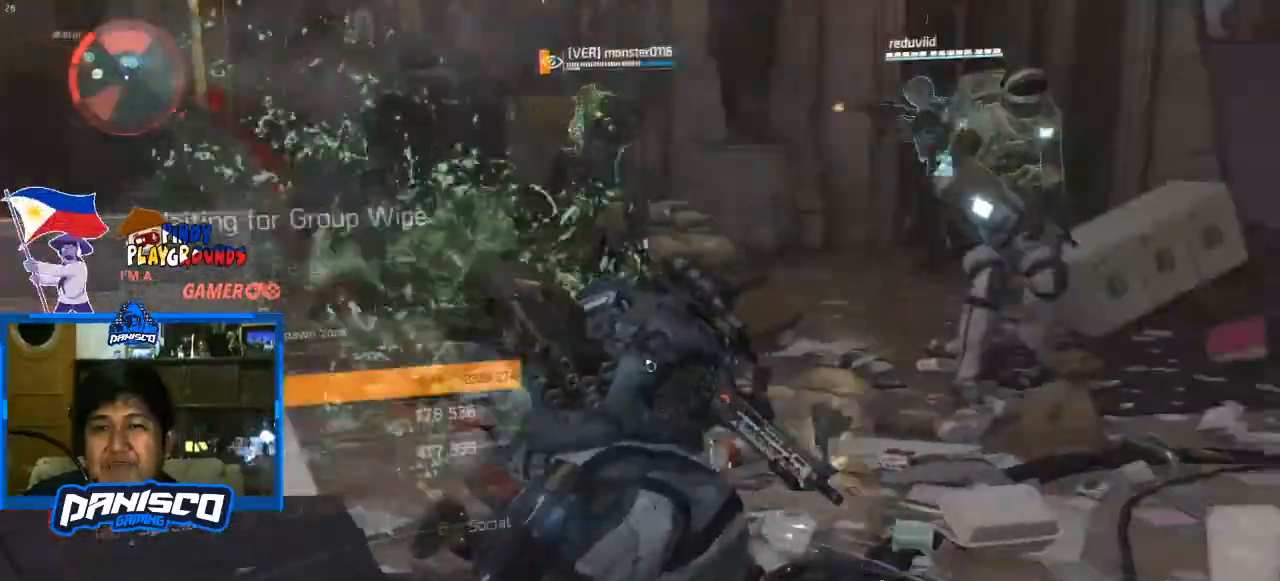
{"keys": ["space"], "mouse": [], "events": []}
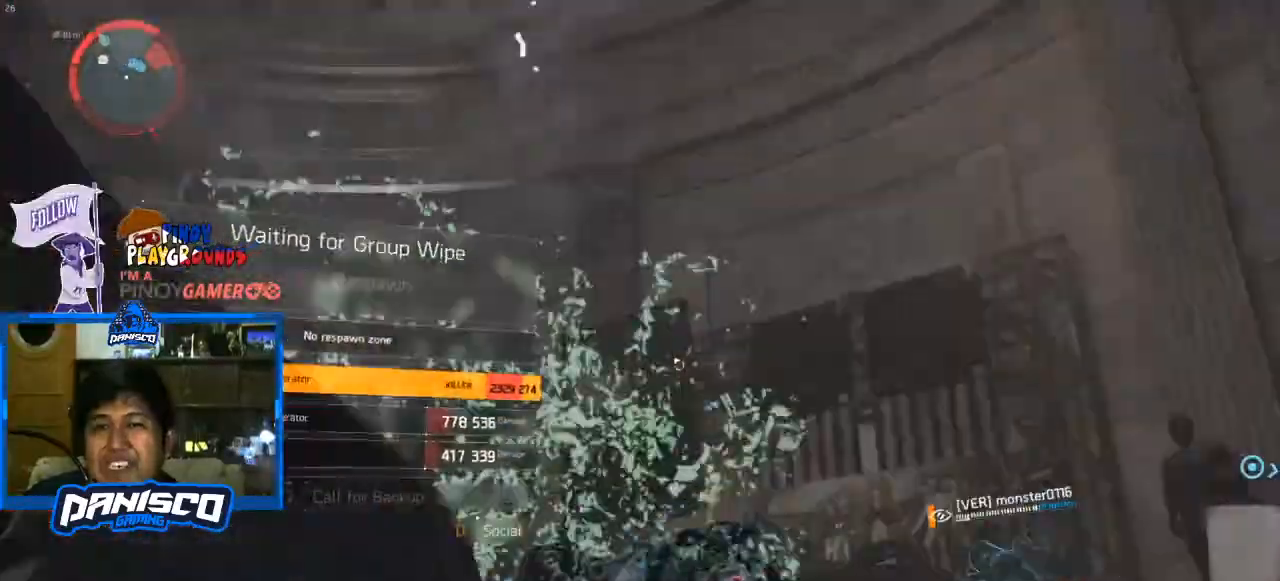
{"keys": [], "mouse": [], "events": [[300, "space", "up"]]}